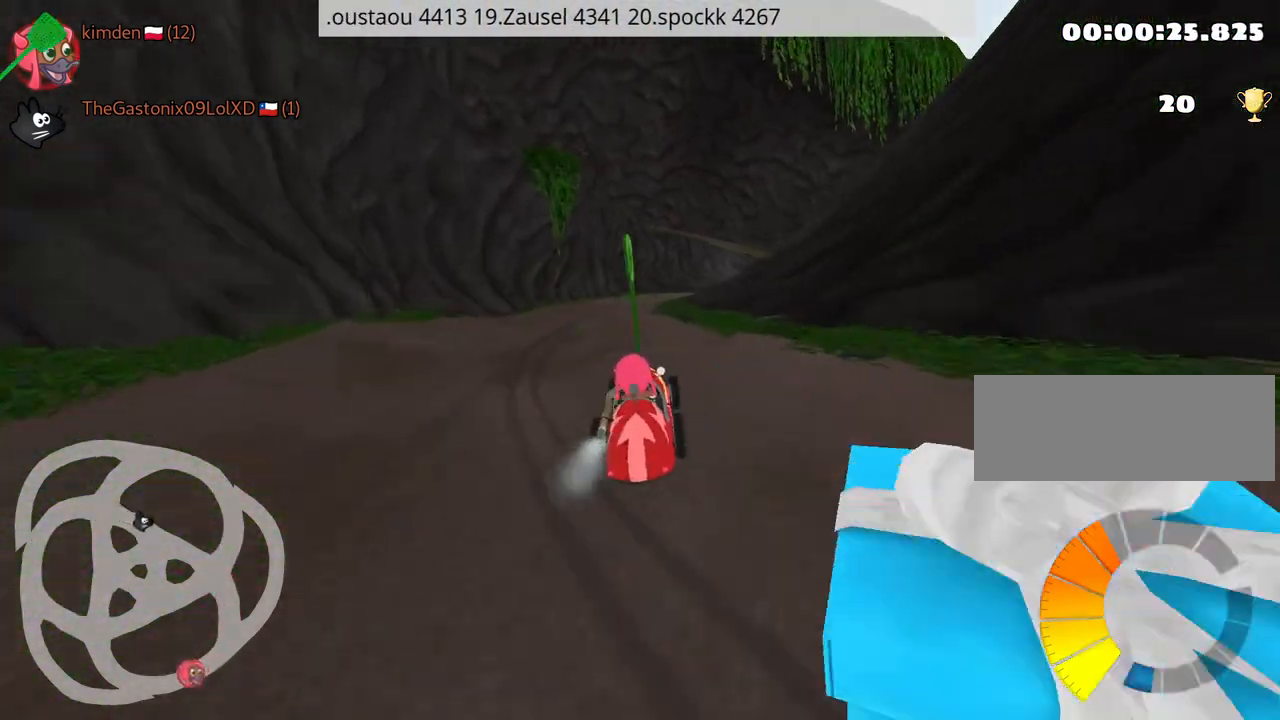
Gameplay with keyboard; each line is a JSON object with the keys held at the frame after it. "events" lists presses ("down") and releases ("up") of "down", "fire", "left", "look", "nitro", "rescue", "right", "skid" and "up" between this image and that frame as [ms after this image, input, new state], when the widget could be followed in between. No other keys are recorded. Mouse input is not recorded. Key names are as the overlay labels them; some are game actions (e.g. jump) rather than physical keys.
{"keys": ["right", "up"], "events": [[184, "left", "up"], [234, "right", "down"]]}
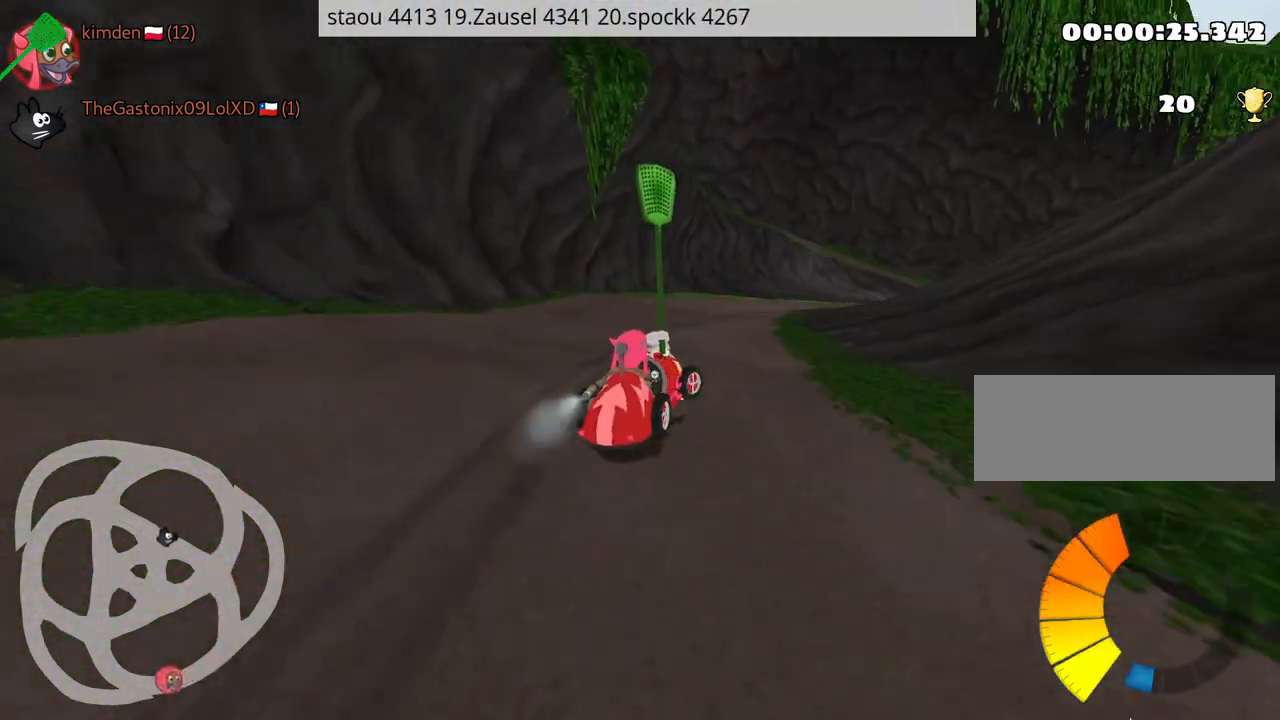
{"keys": ["up"], "events": [[200, "right", "up"], [300, "left", "down"], [484, "left", "up"]]}
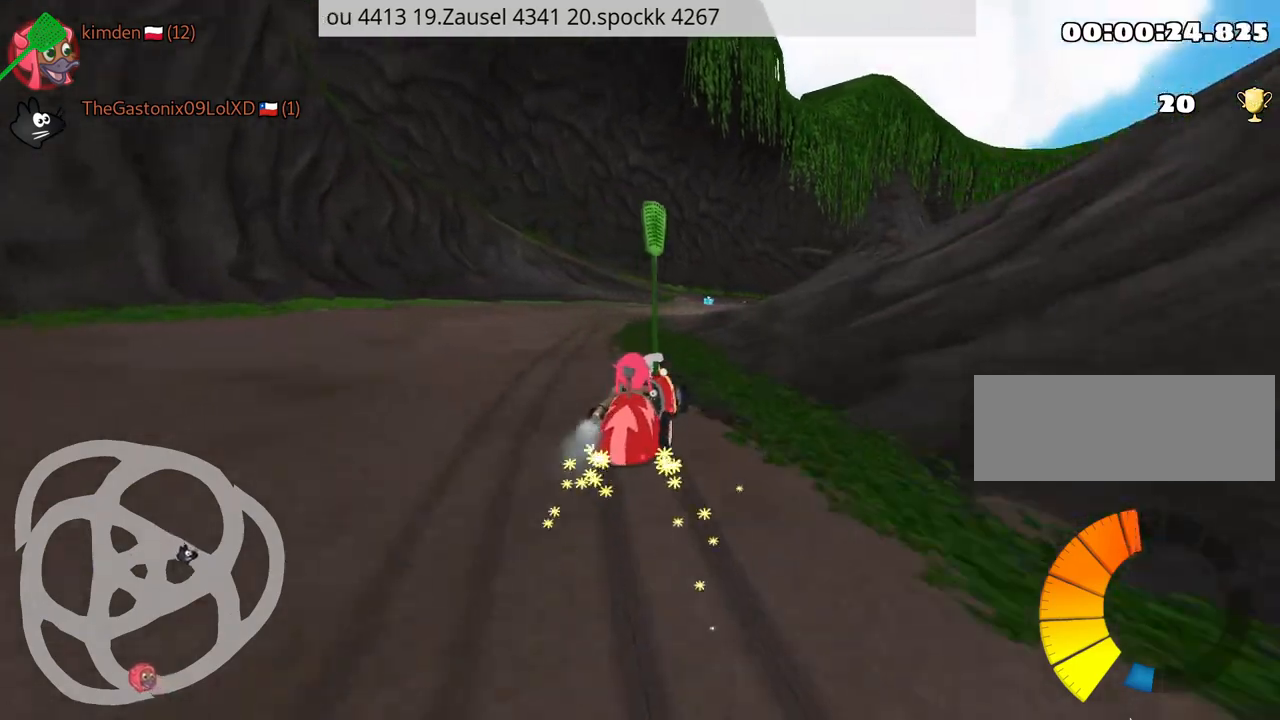
{"keys": ["left", "up"], "events": [[284, "left", "down"]]}
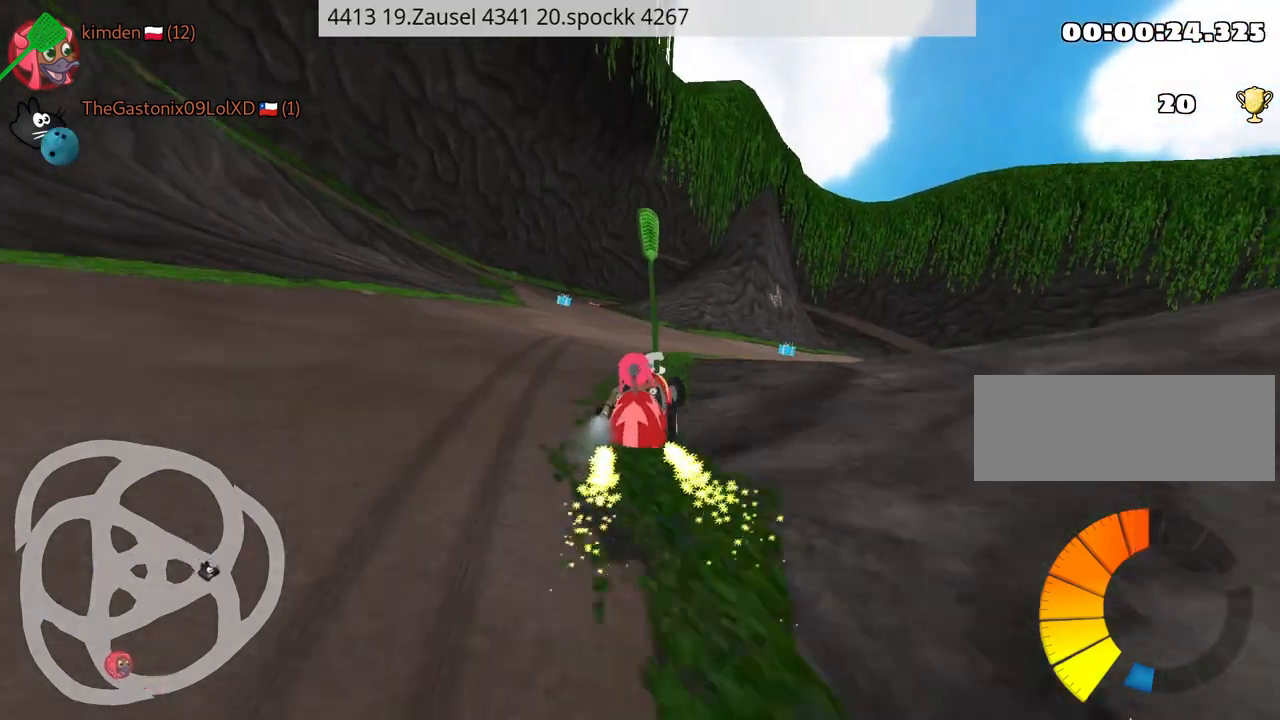
{"keys": ["up"], "events": [[250, "nitro", "down"], [334, "left", "up"], [367, "nitro", "up"]]}
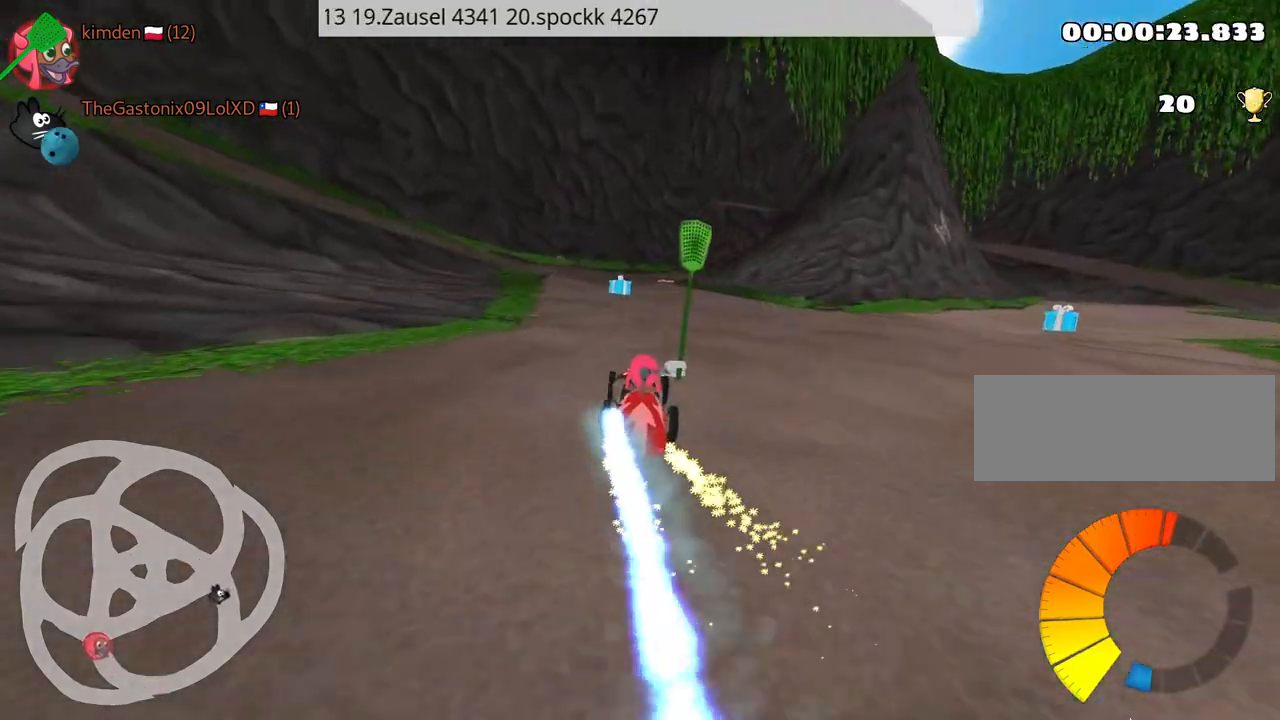
{"keys": ["up"], "events": []}
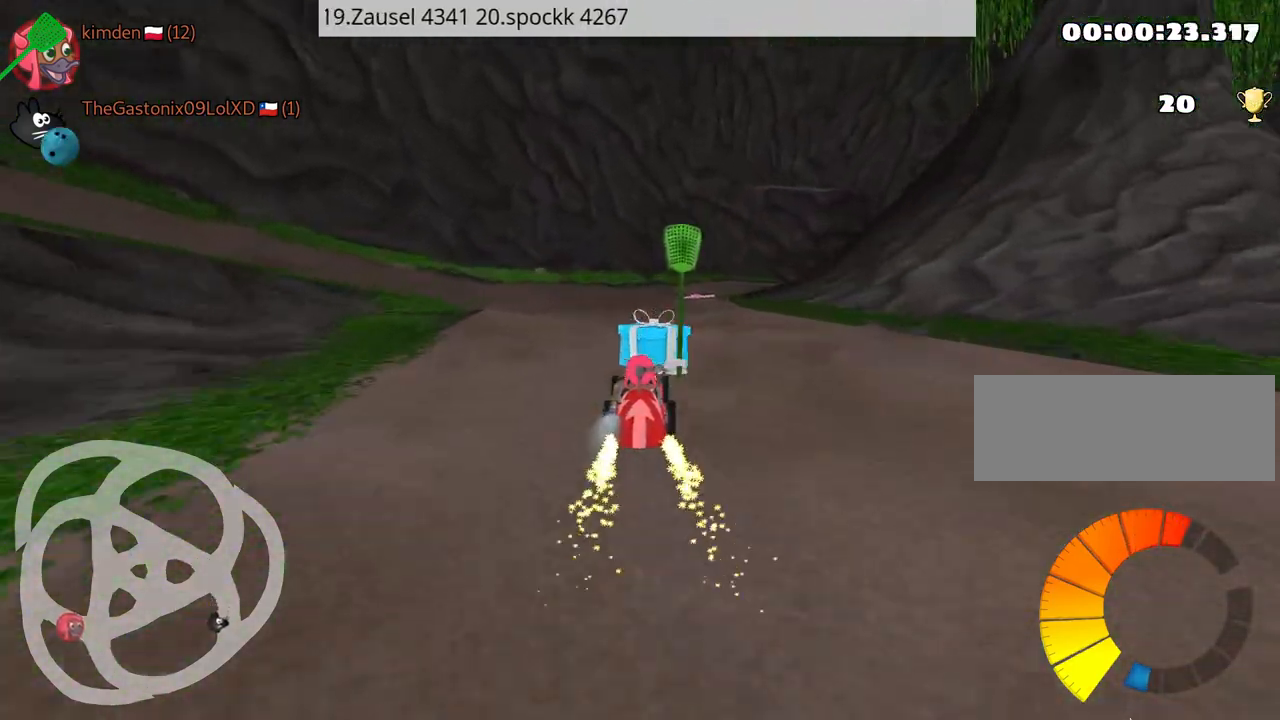
{"keys": ["left", "up"], "events": [[300, "right", "down"], [450, "right", "up"], [467, "left", "down"]]}
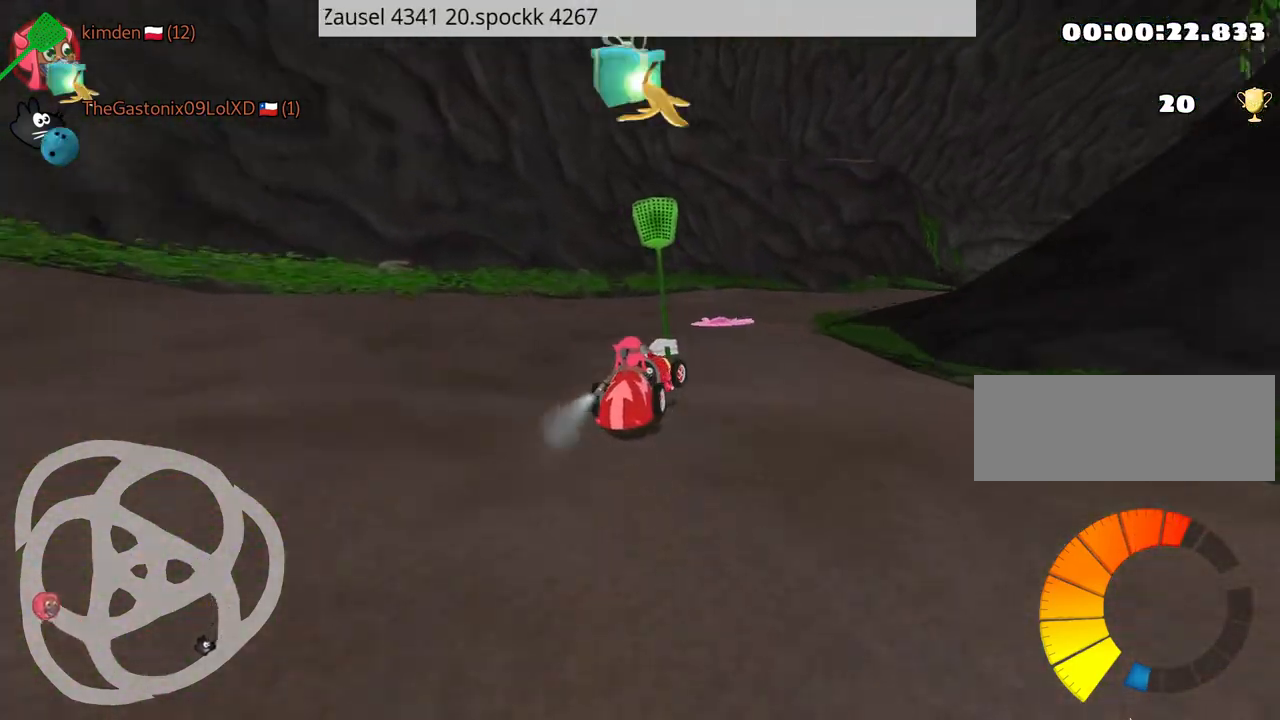
{"keys": ["right", "up"], "events": [[117, "right", "down"], [184, "left", "up"], [234, "fire", "down"], [417, "fire", "up"]]}
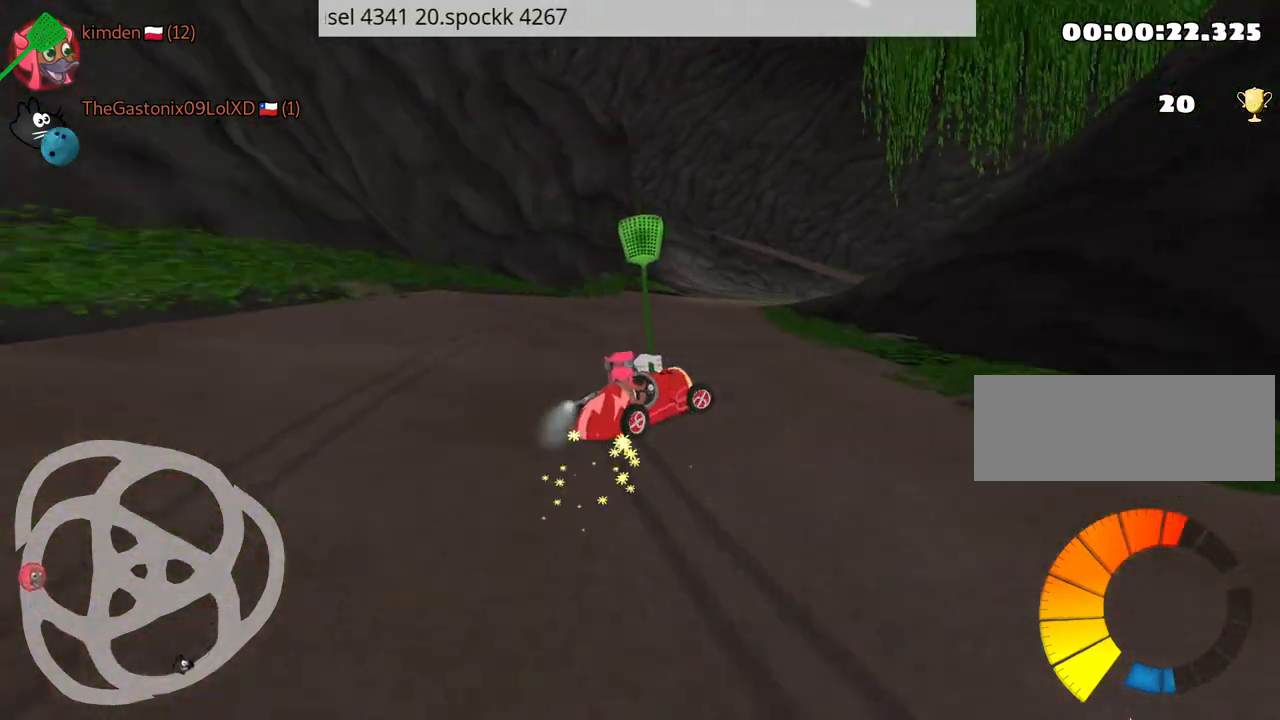
{"keys": ["up"], "events": [[117, "right", "up"], [150, "left", "down"], [267, "left", "up"]]}
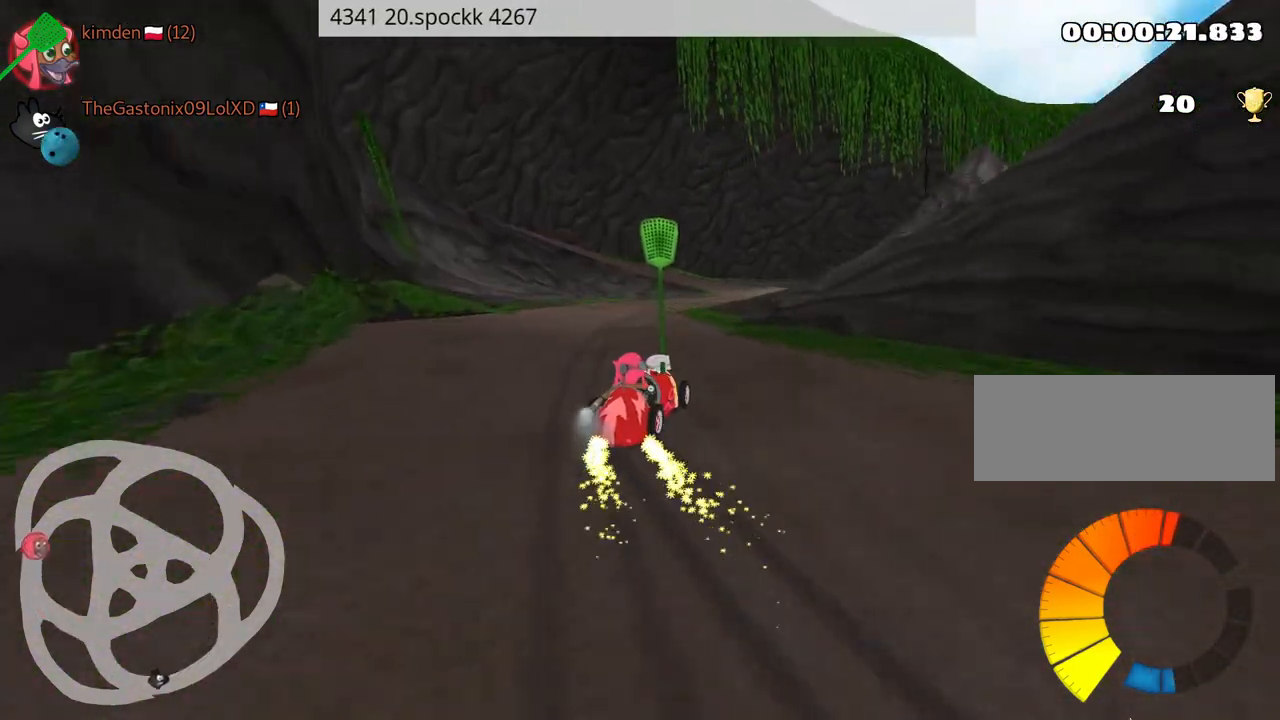
{"keys": ["right", "up"], "events": [[334, "right", "down"]]}
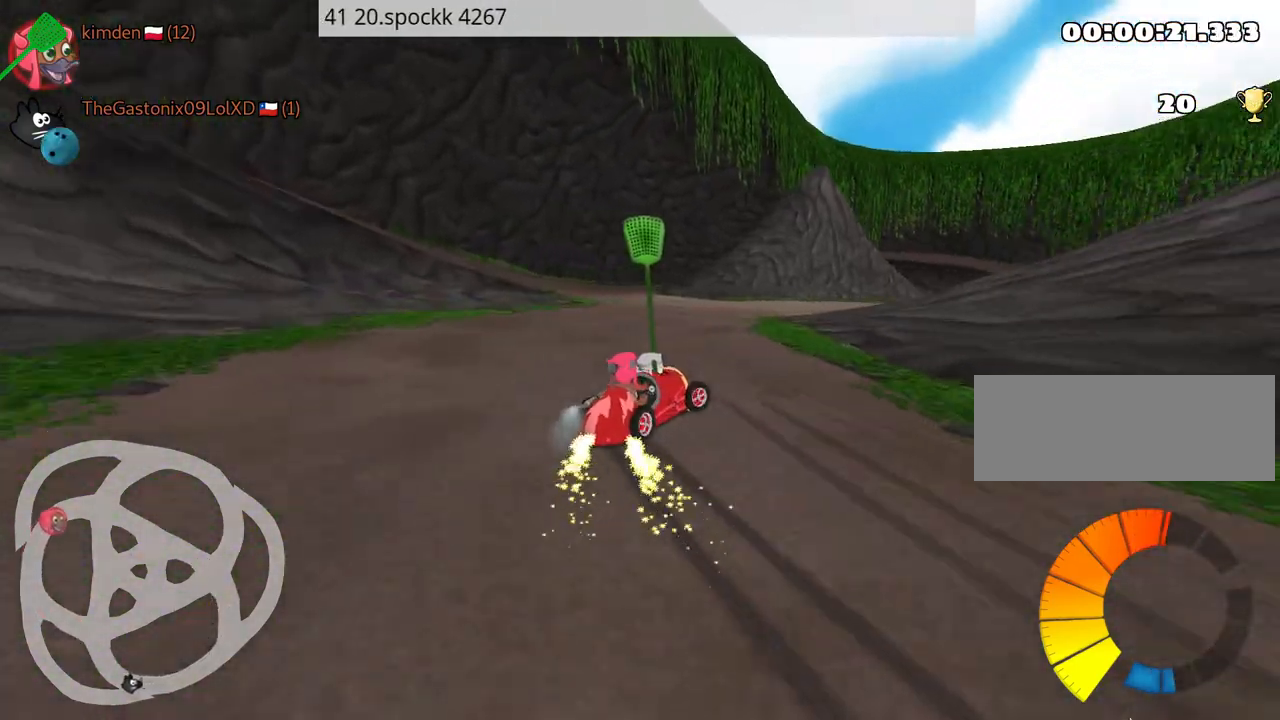
{"keys": ["right", "up"], "events": []}
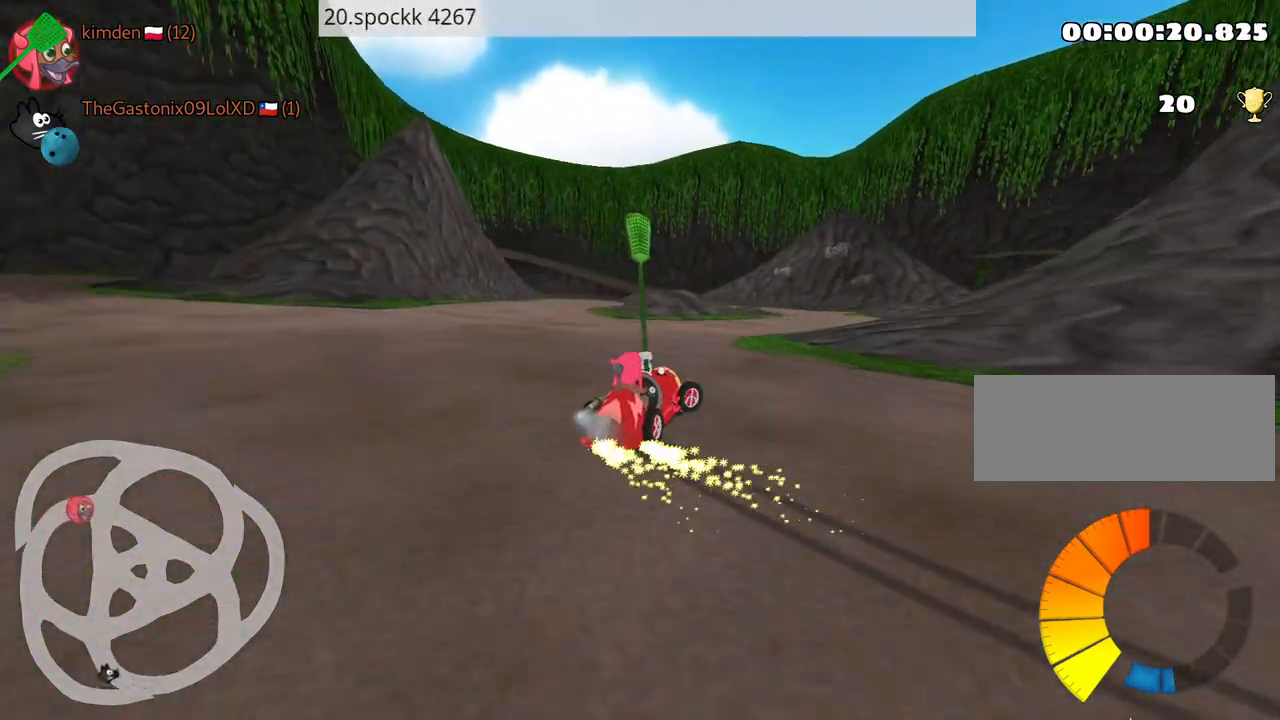
{"keys": ["left", "right", "up"], "events": [[467, "left", "down"]]}
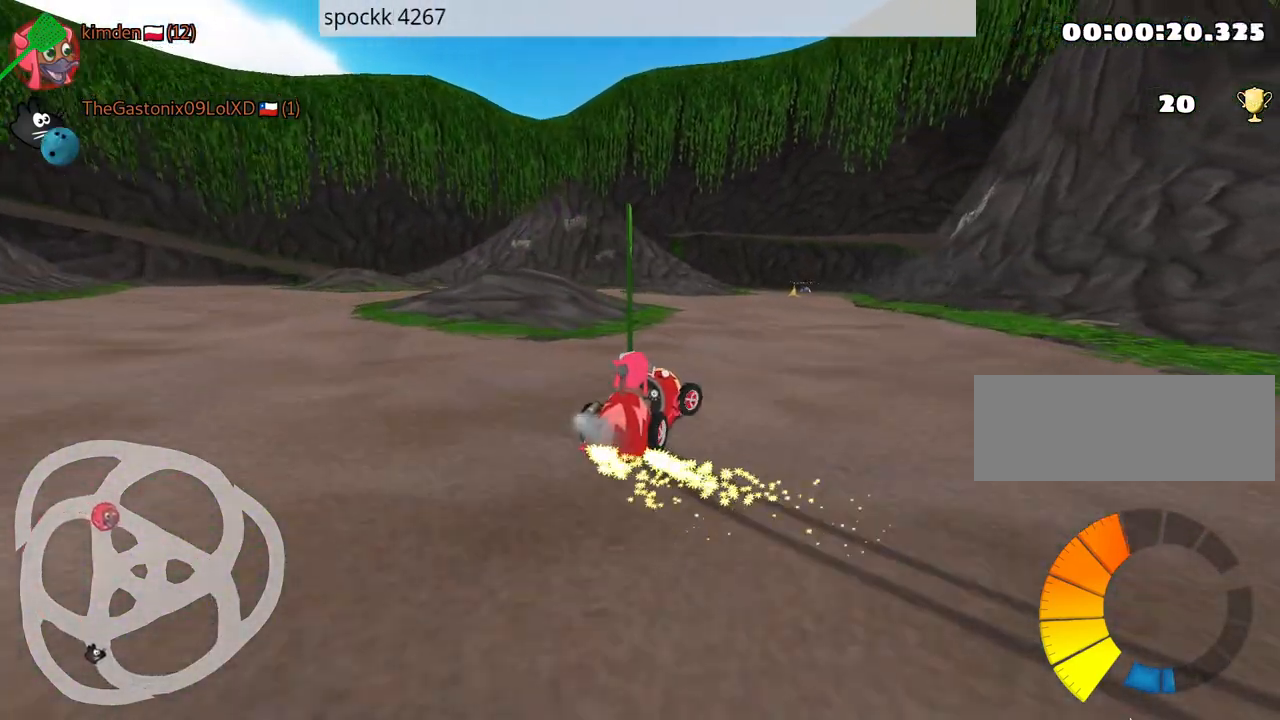
{"keys": ["up"], "events": [[34, "right", "up"], [384, "left", "up"]]}
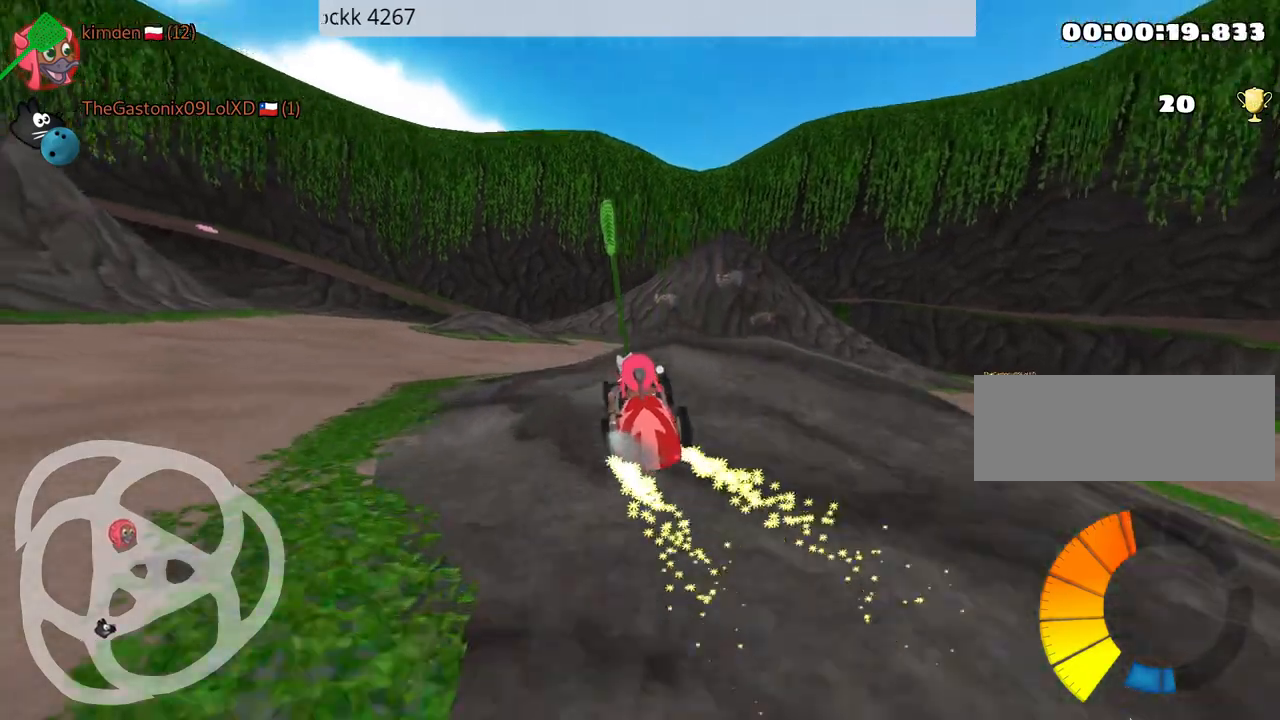
{"keys": ["up"], "events": []}
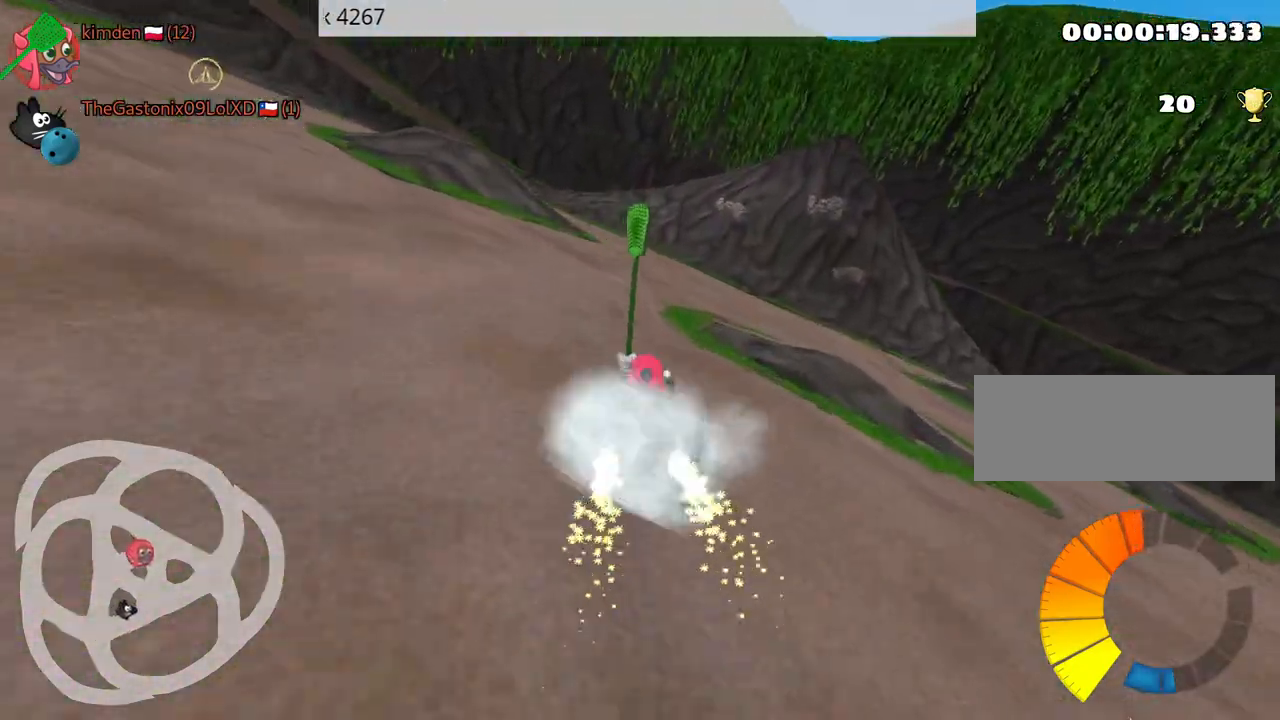
{"keys": ["up"], "events": [[50, "right", "down"], [234, "right", "up"]]}
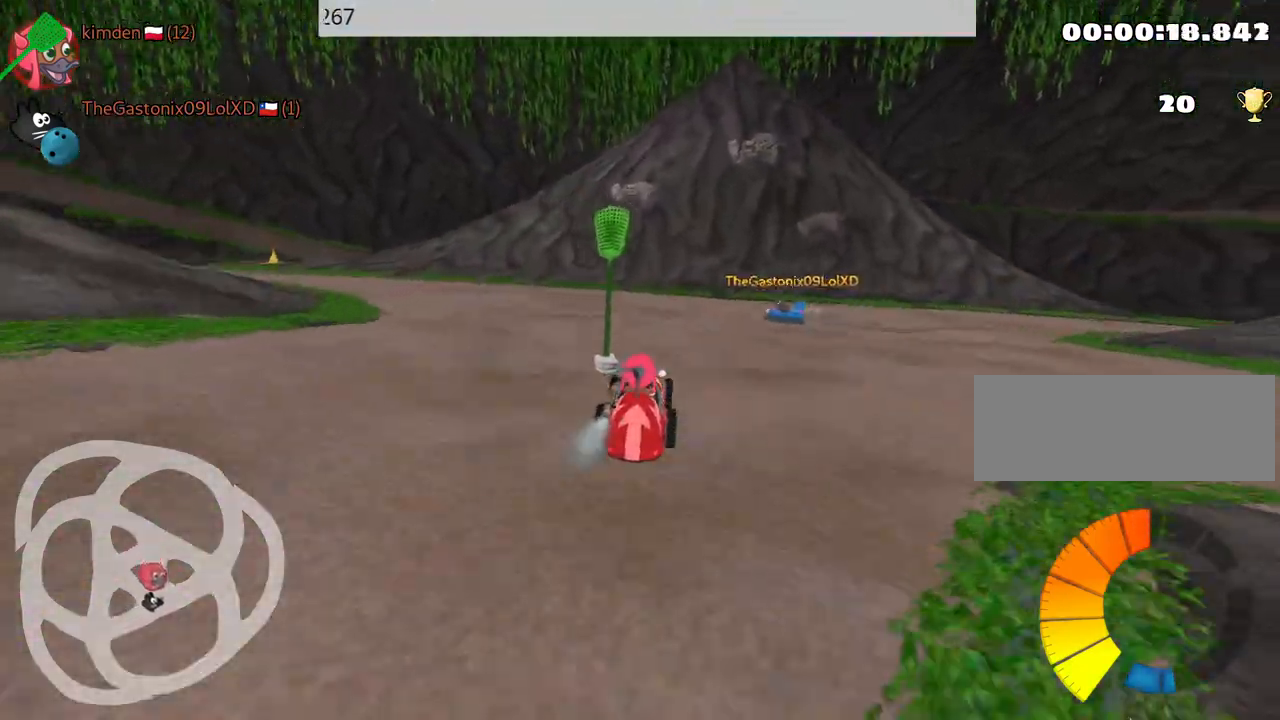
{"keys": ["left", "up"], "events": [[100, "left", "down"]]}
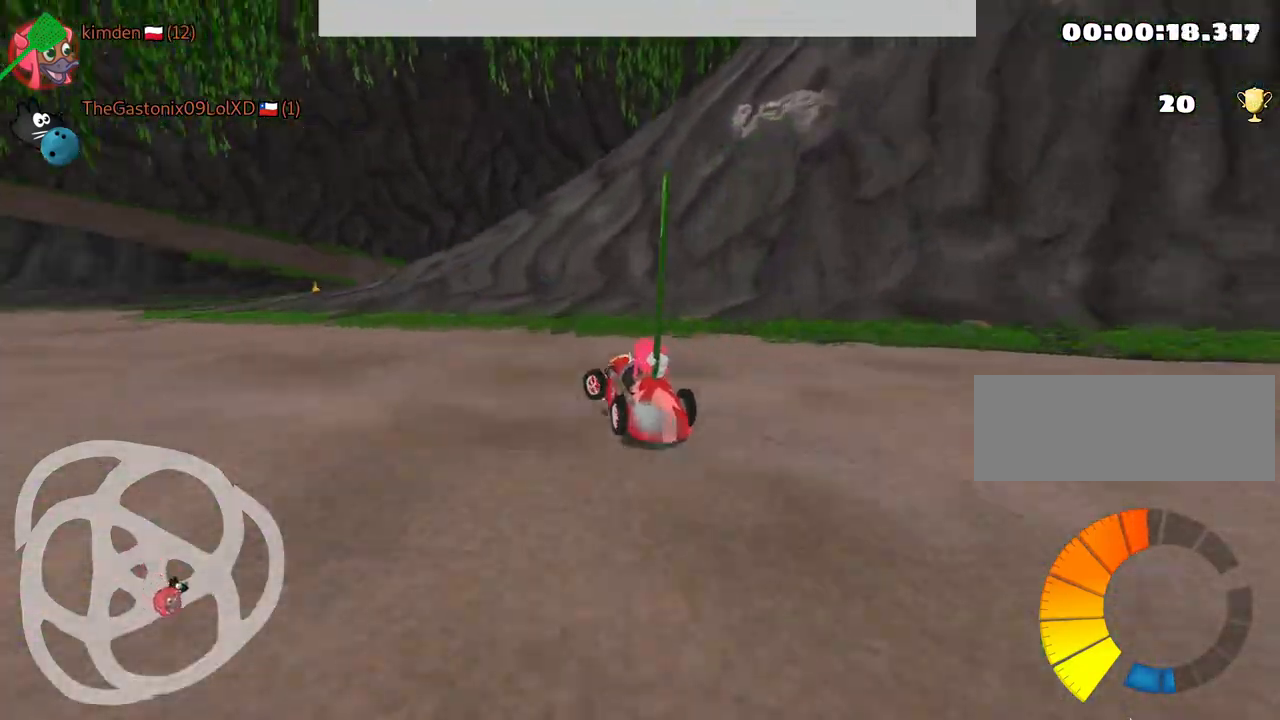
{"keys": ["left", "up"], "events": []}
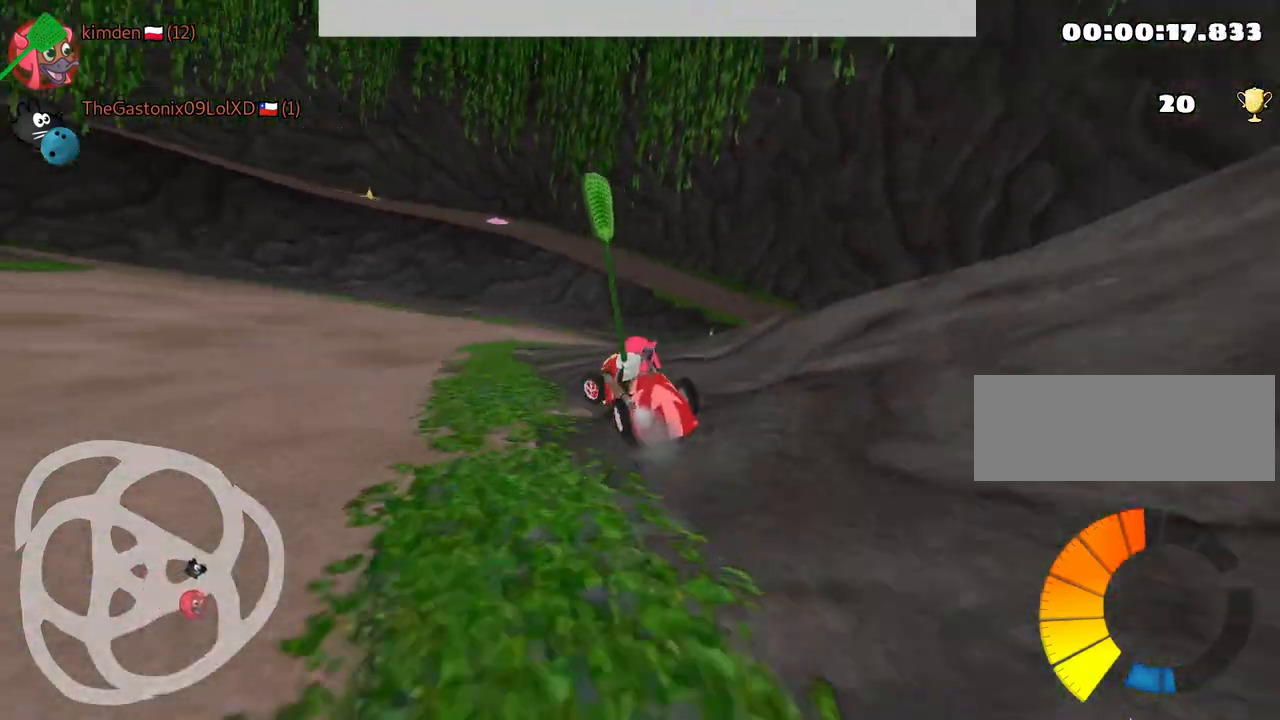
{"keys": ["left", "up"], "events": []}
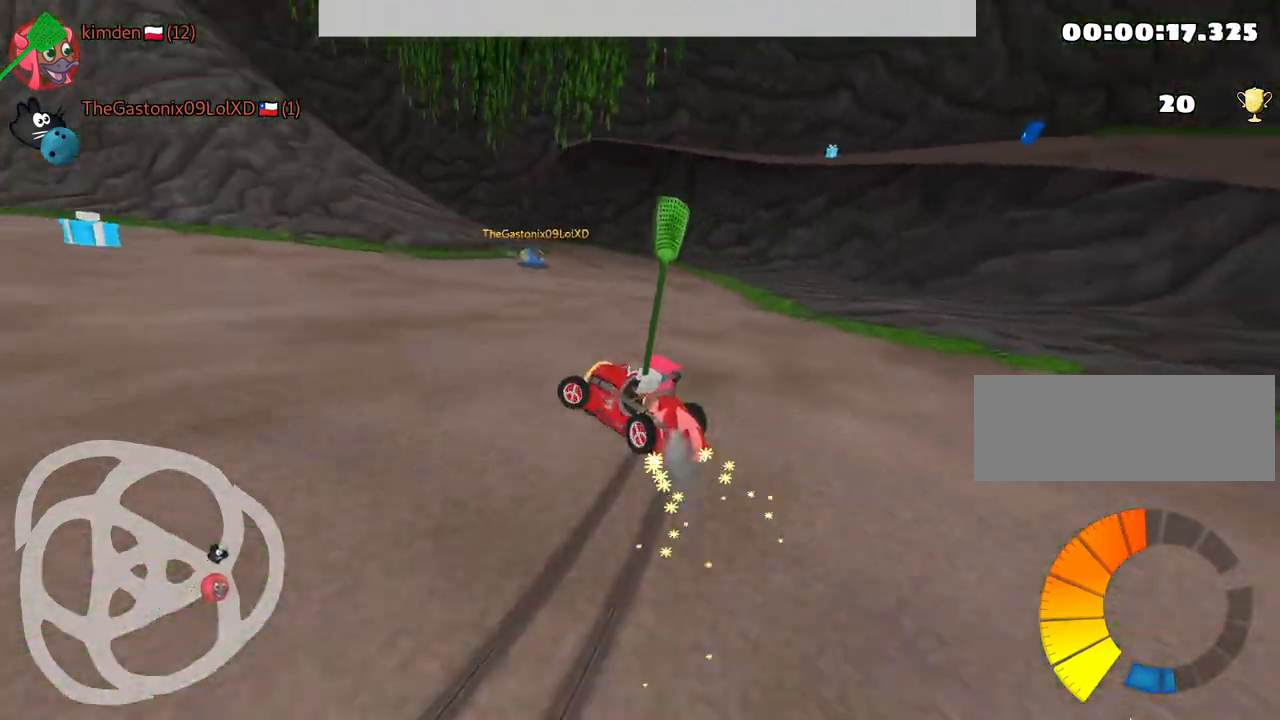
{"keys": ["left", "up"], "events": [[17, "right", "down"], [50, "nitro", "down"], [100, "left", "up"], [184, "nitro", "up"], [417, "right", "up"], [500, "left", "down"]]}
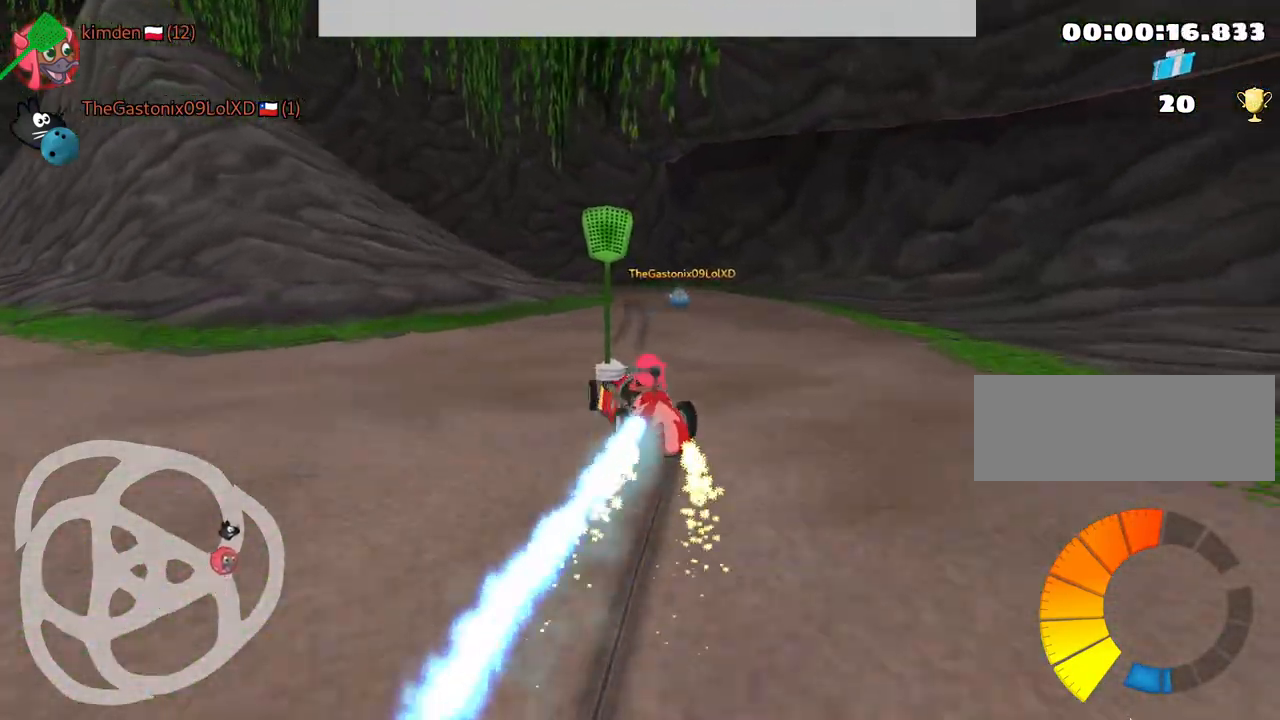
{"keys": ["up"], "events": [[117, "left", "up"]]}
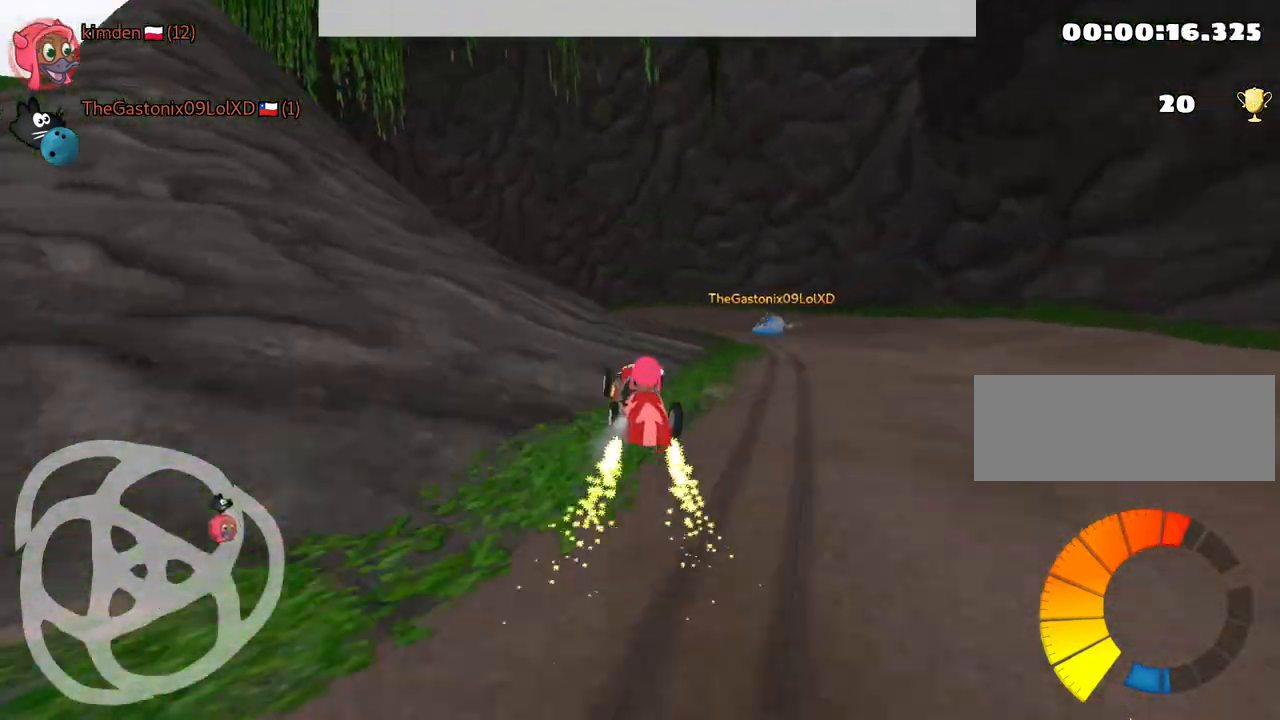
{"keys": ["up"], "events": [[184, "left", "down"], [250, "nitro", "down"], [400, "nitro", "up"], [450, "left", "up"]]}
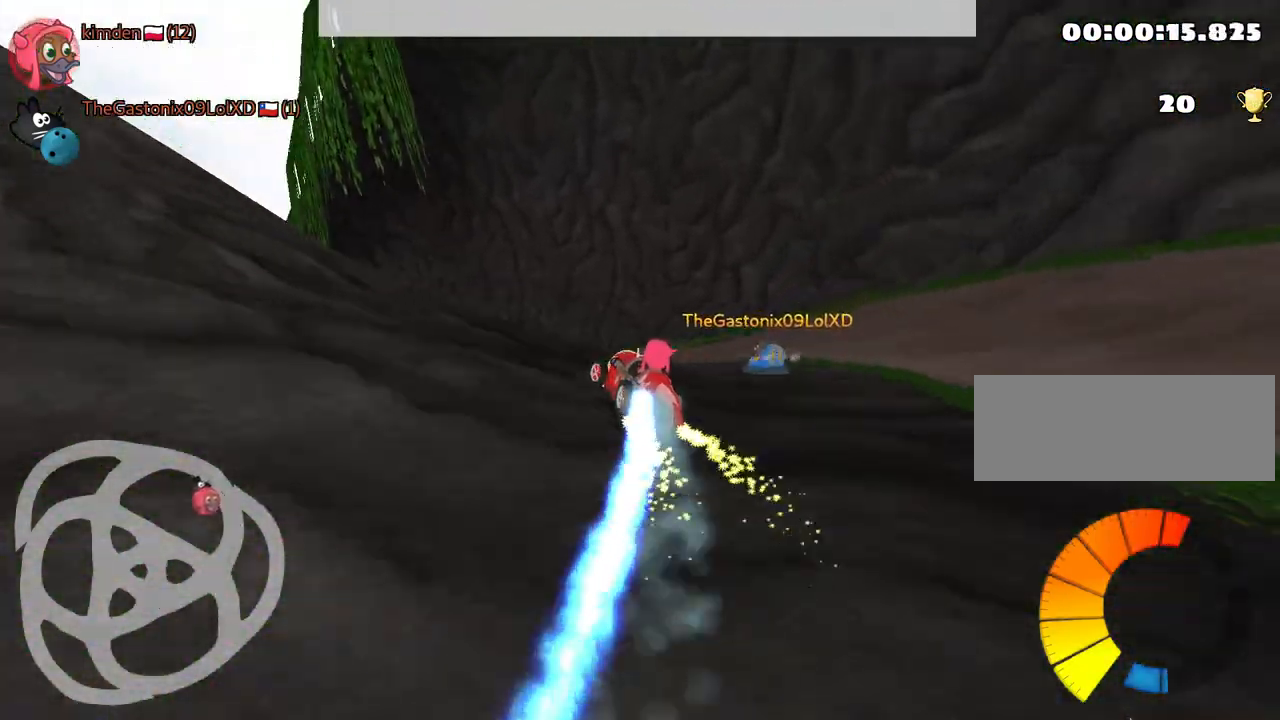
{"keys": ["left", "up"], "events": [[34, "left", "down"]]}
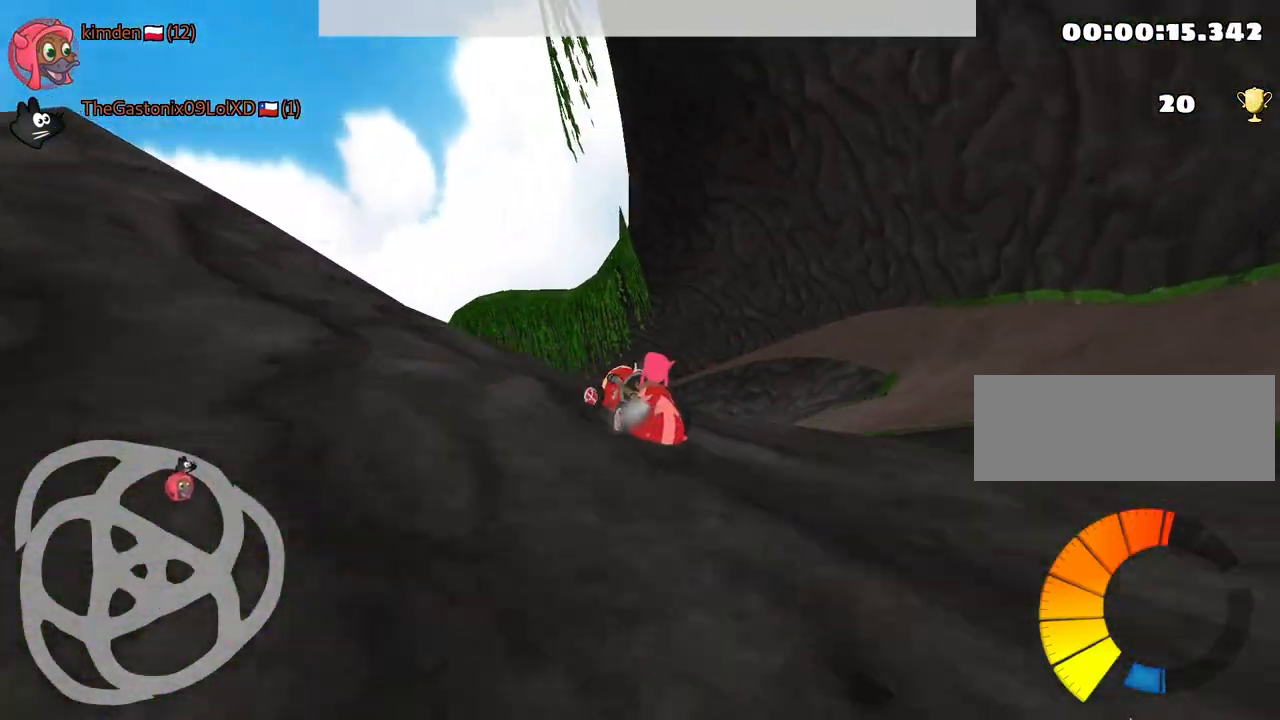
{"keys": ["left", "up"], "events": []}
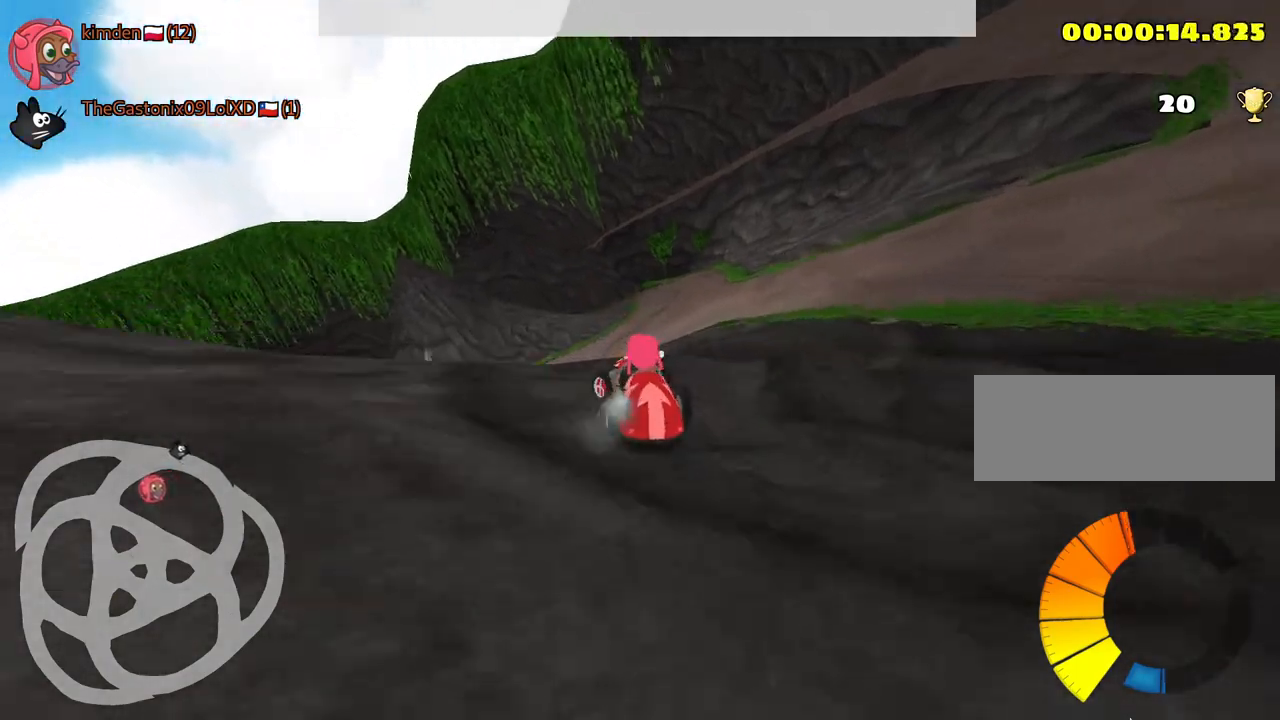
{"keys": ["left", "up"], "events": []}
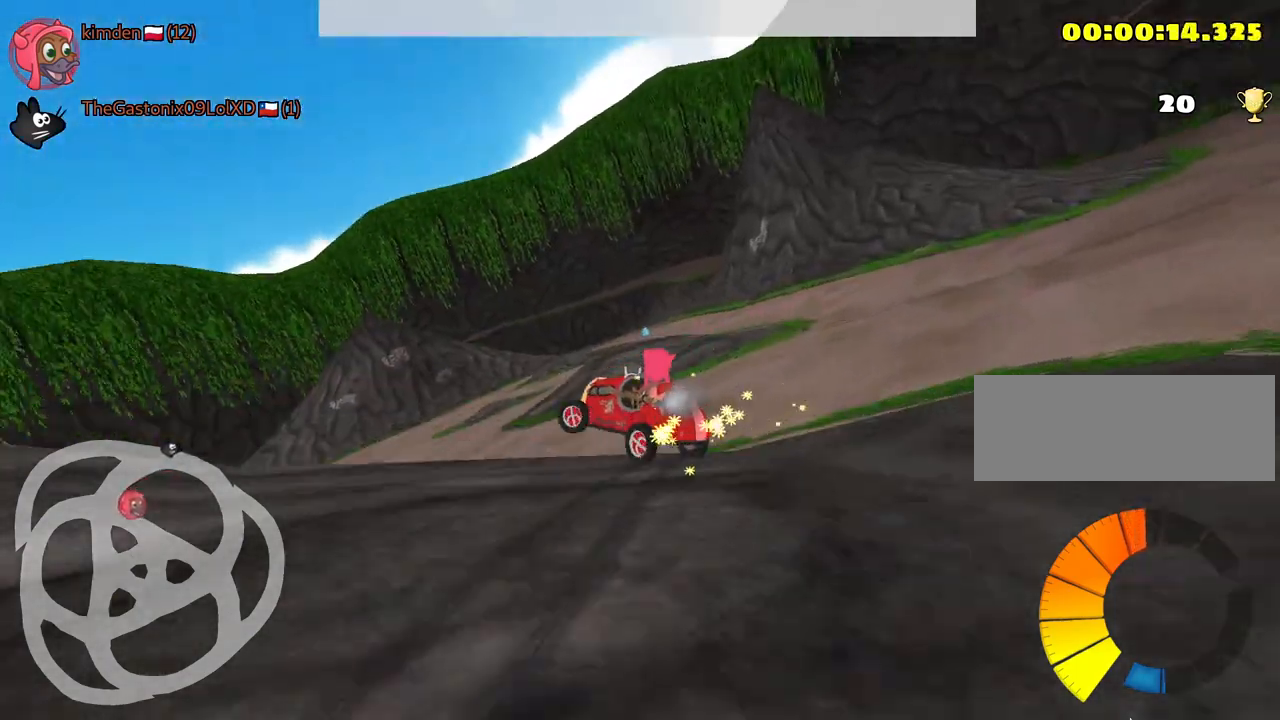
{"keys": ["left", "nitro", "up"], "events": [[467, "nitro", "down"]]}
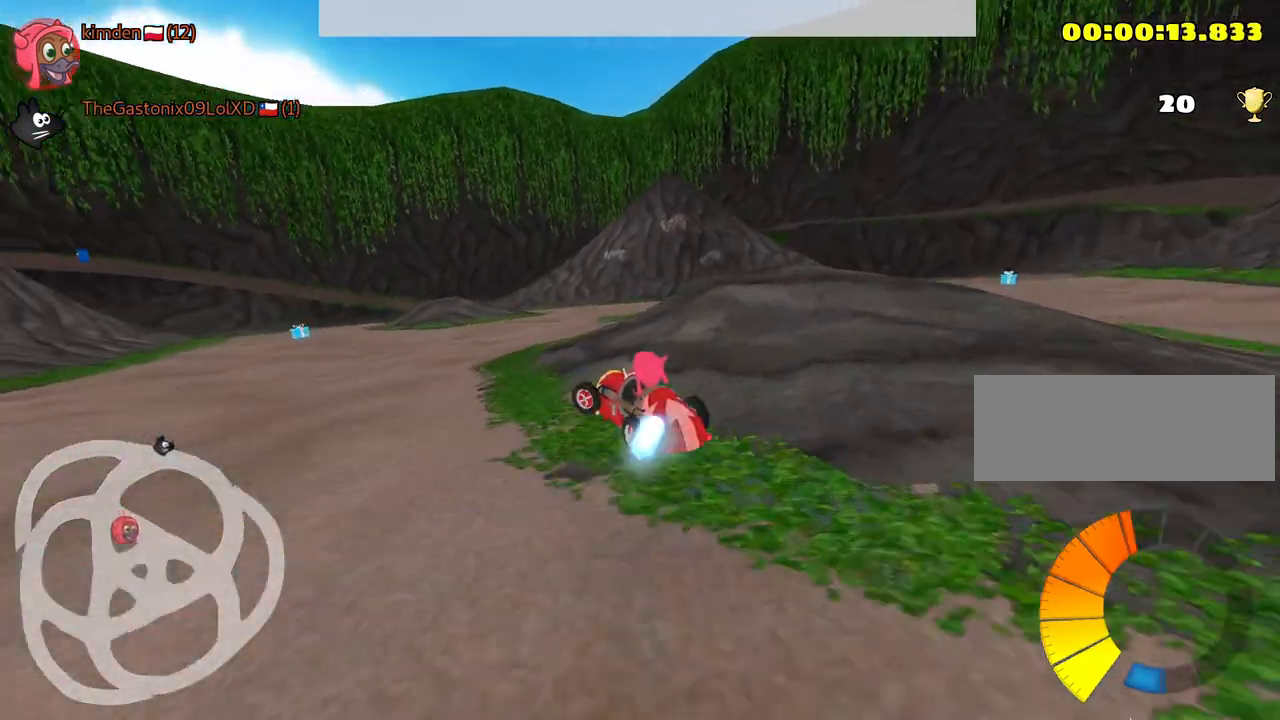
{"keys": ["up"], "events": [[100, "nitro", "up"], [184, "left", "up"]]}
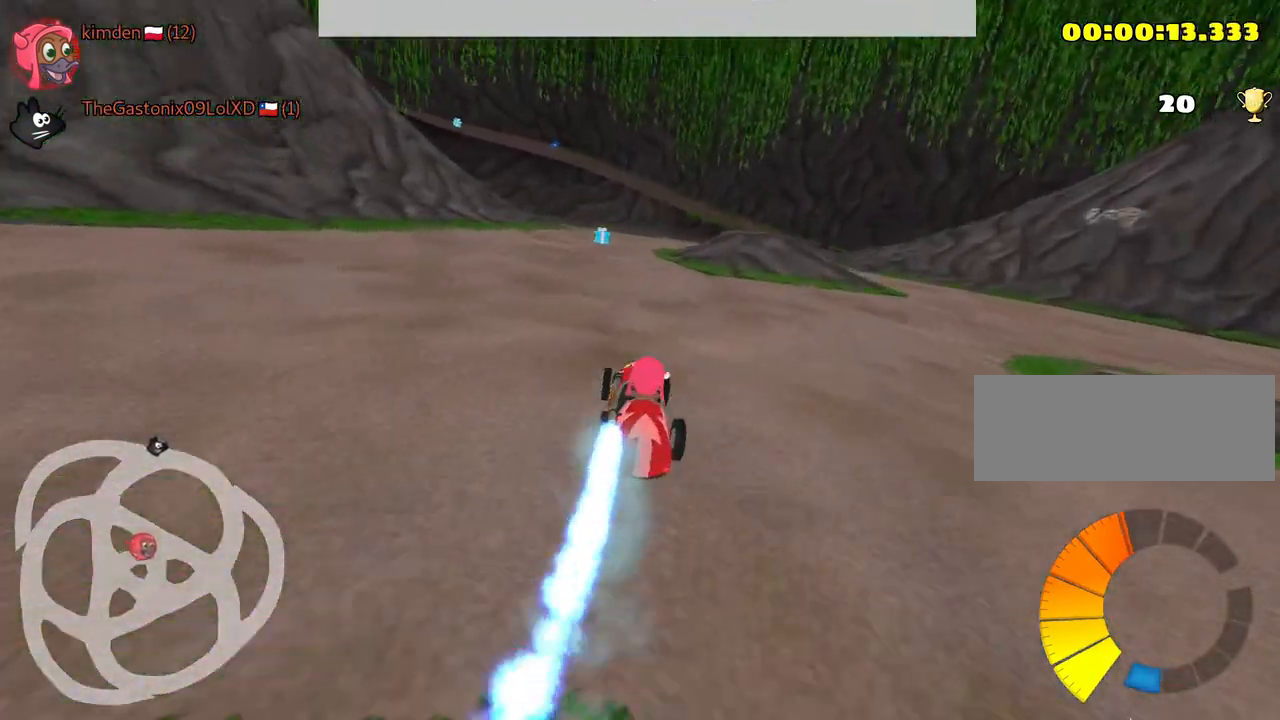
{"keys": ["left", "up"], "events": [[484, "left", "down"]]}
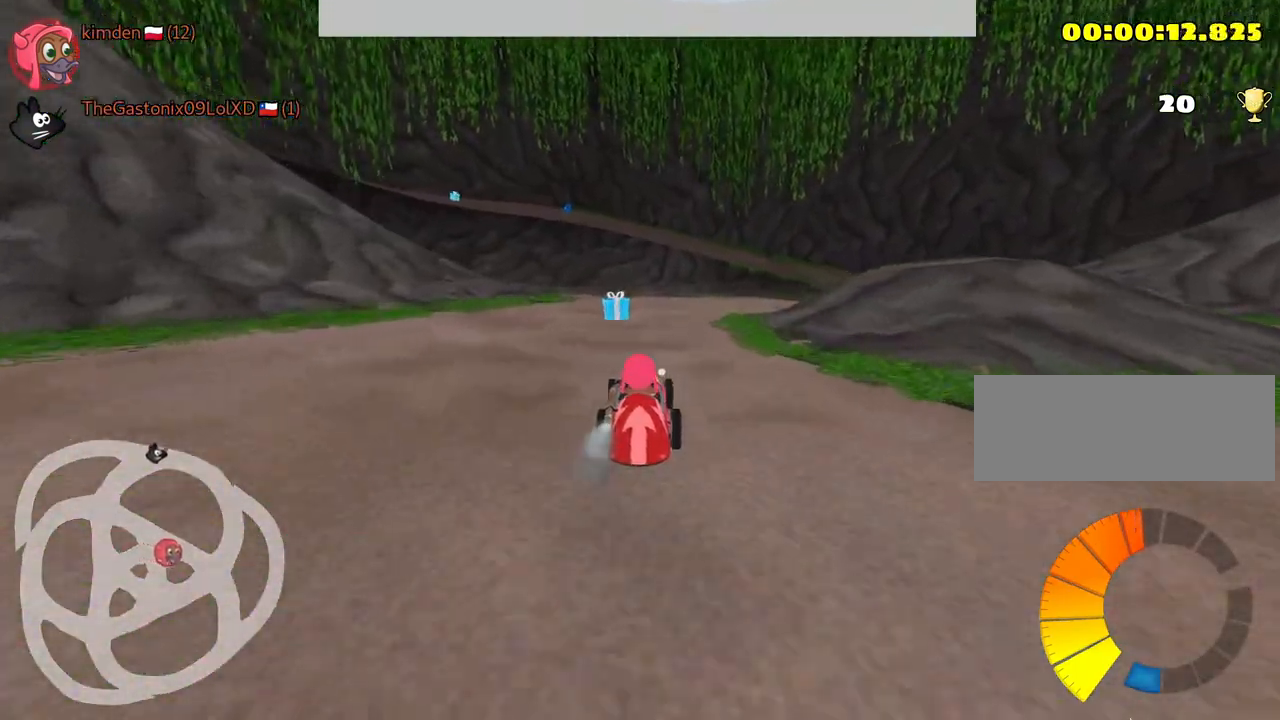
{"keys": ["right"], "events": [[100, "left", "up"], [167, "right", "down"], [300, "up", "up"]]}
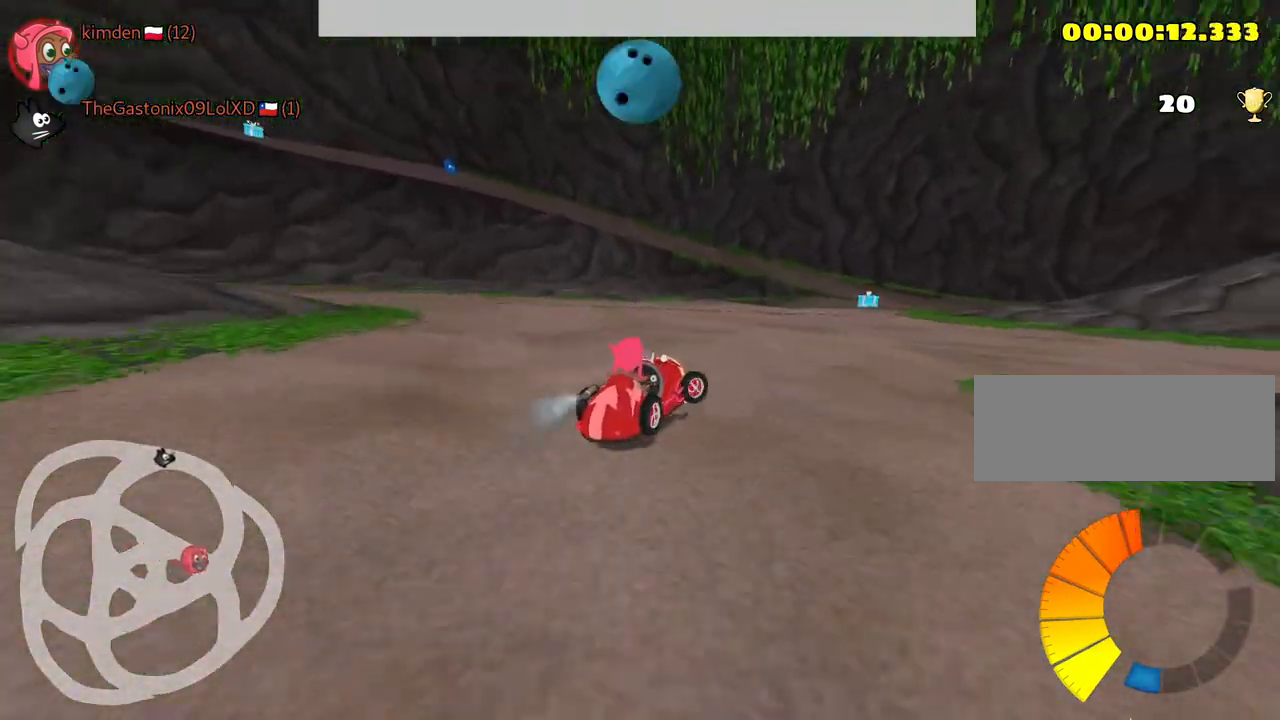
{"keys": ["left", "up"], "events": [[250, "up", "down"], [350, "right", "up"], [384, "left", "down"]]}